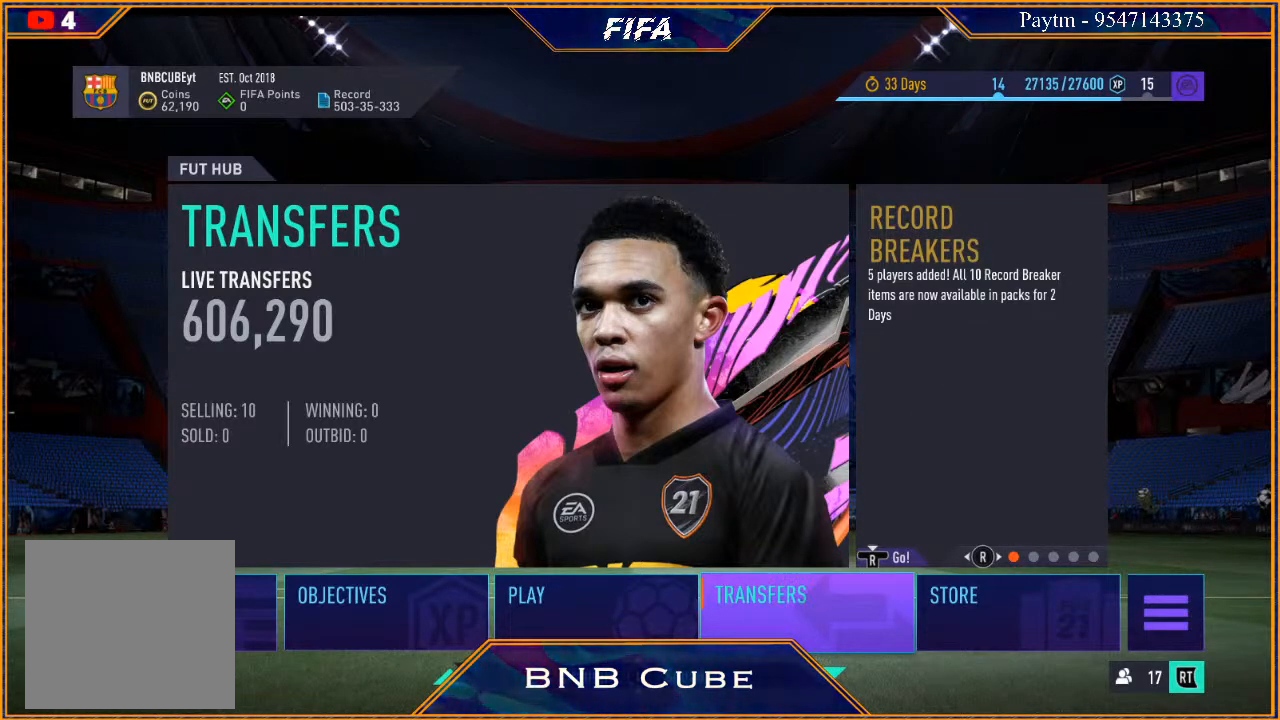
Gameplay with a controller (Xbox layout); each line is a JSON object with the inputs held at the frame after it. "events" lists button and stick changes between this image and that frame as [ms after this image, input, new state], when the widget could be followed in between.
{"buttons": [], "left_stick": "center", "right_stick": "center", "events": [[233, "right_stick", "right"], [500, "right_stick", "center"]]}
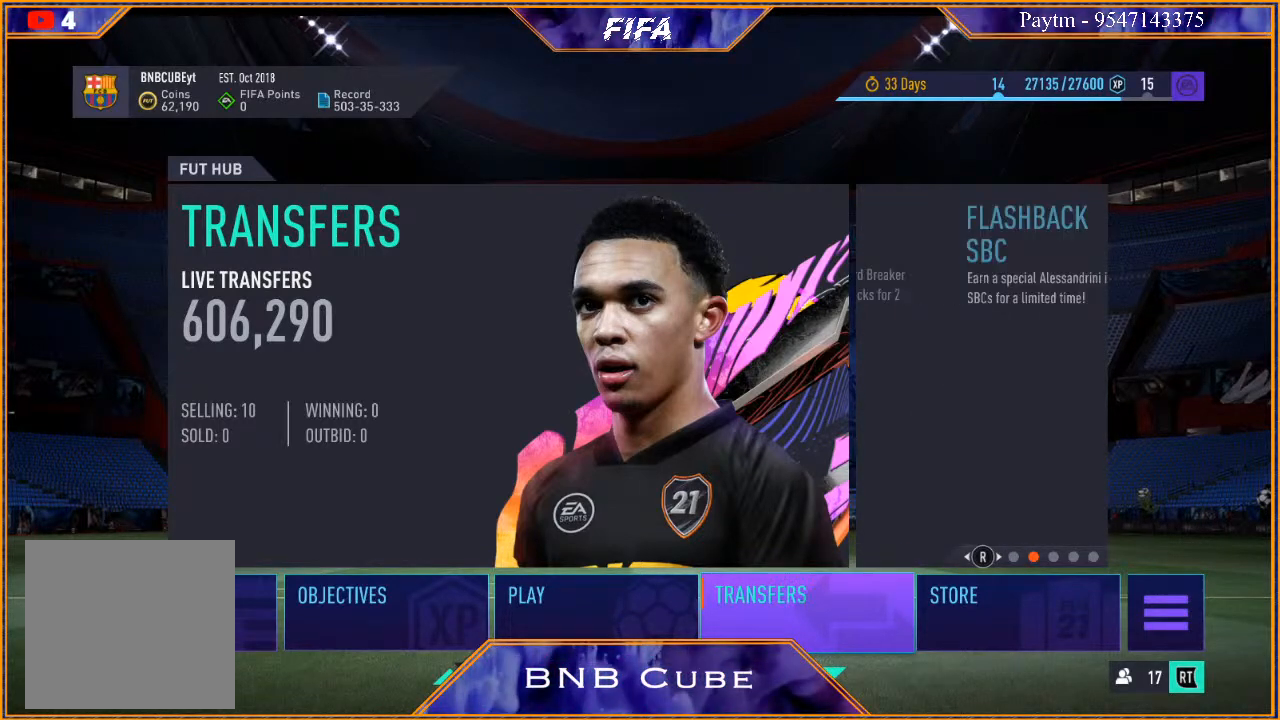
{"buttons": [], "left_stick": "center", "right_stick": "right", "events": [[367, "right_stick", "right"]]}
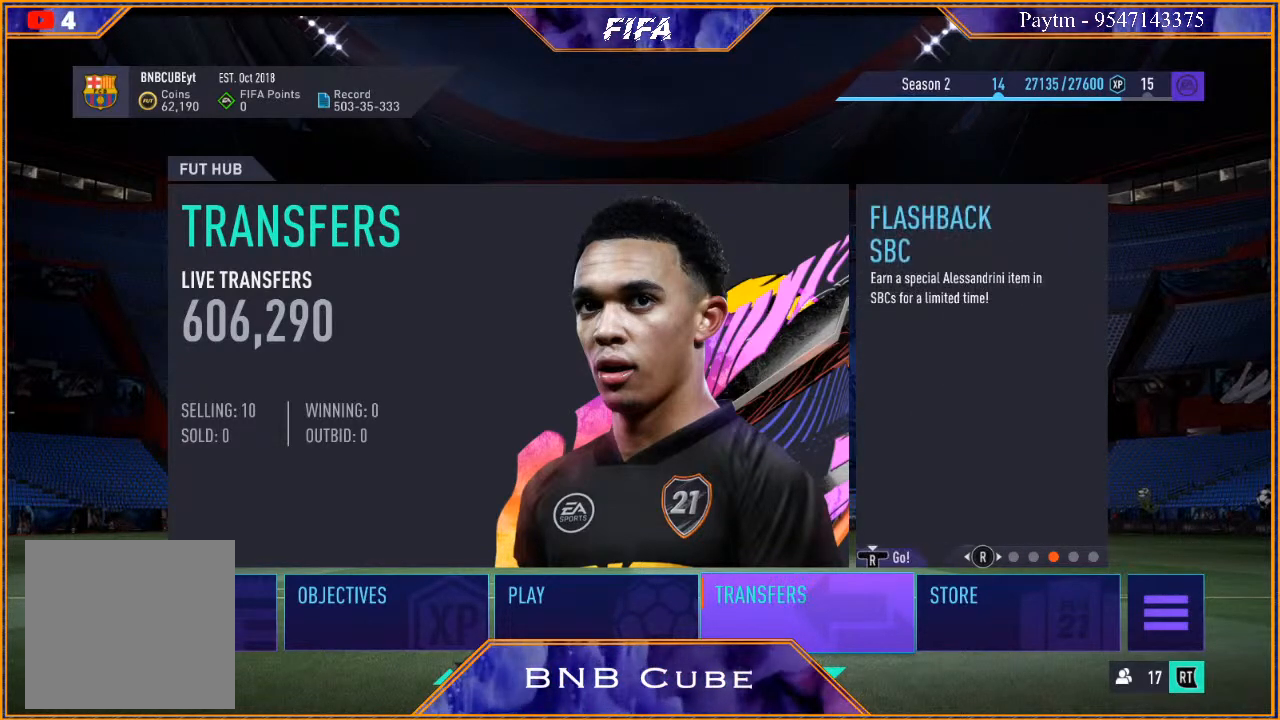
{"buttons": [], "left_stick": "center", "right_stick": "right", "events": [[133, "right_stick", "center"], [333, "right_stick", "right"]]}
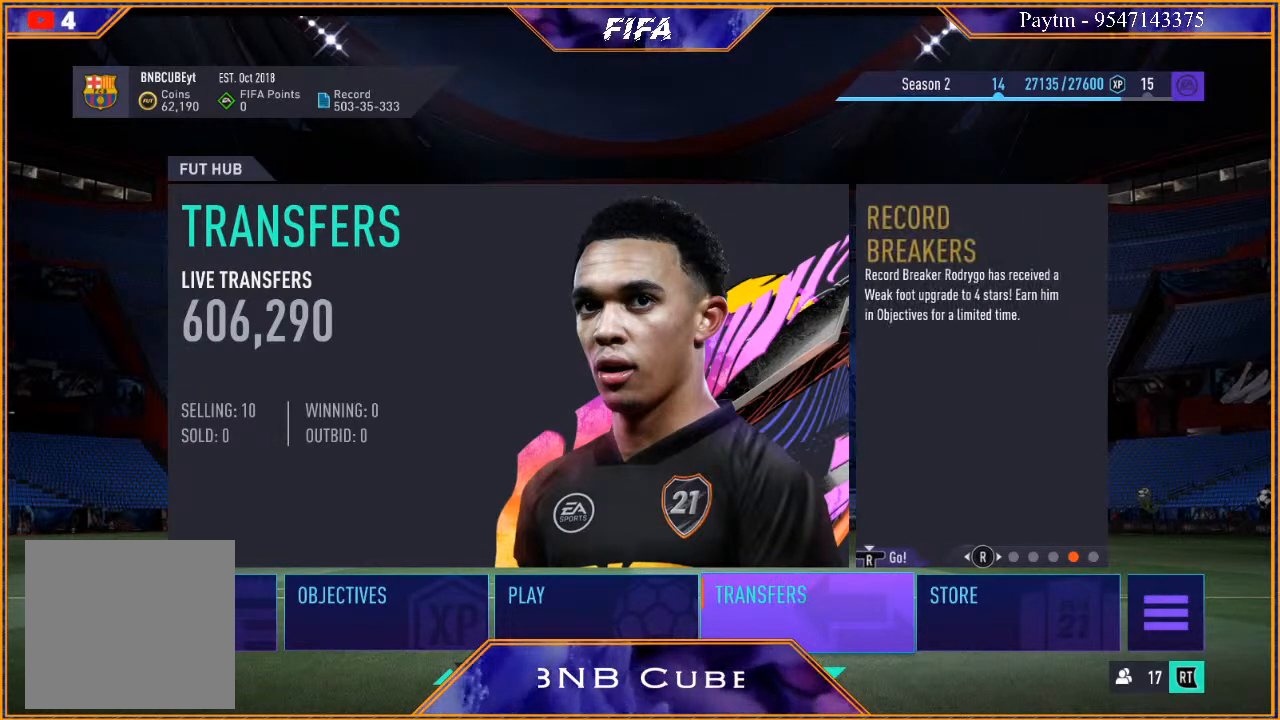
{"buttons": [], "left_stick": "center", "right_stick": "right", "events": [[100, "right_stick", "center"], [300, "right_stick", "right"]]}
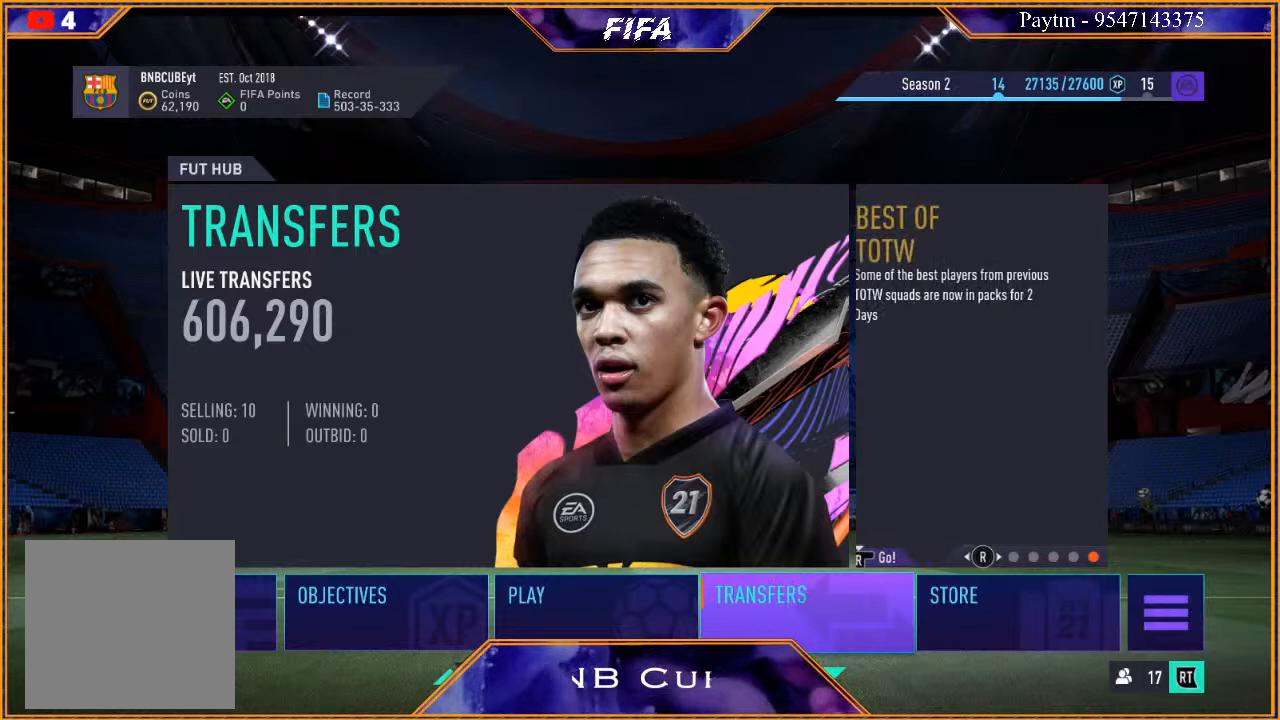
{"buttons": [], "left_stick": "center", "right_stick": "center", "events": [[367, "right_stick", "center"]]}
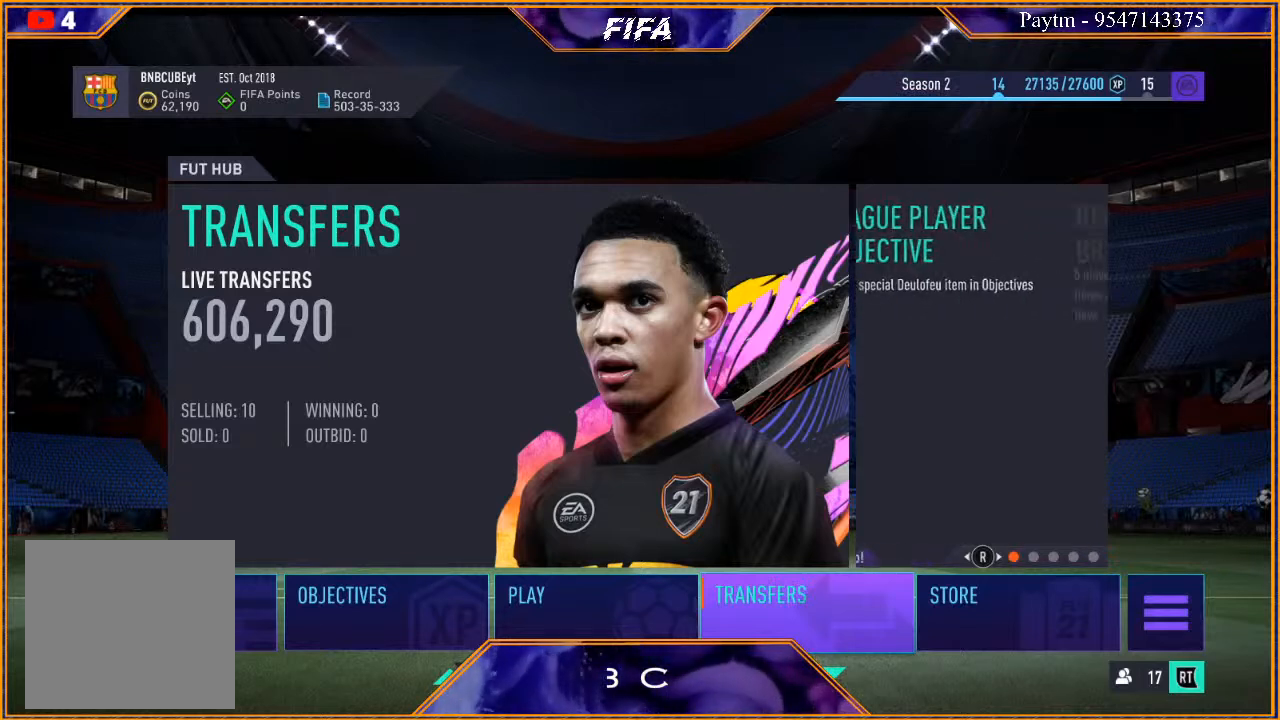
{"buttons": [], "left_stick": "center", "right_stick": "left", "events": [[433, "right_stick", "left"]]}
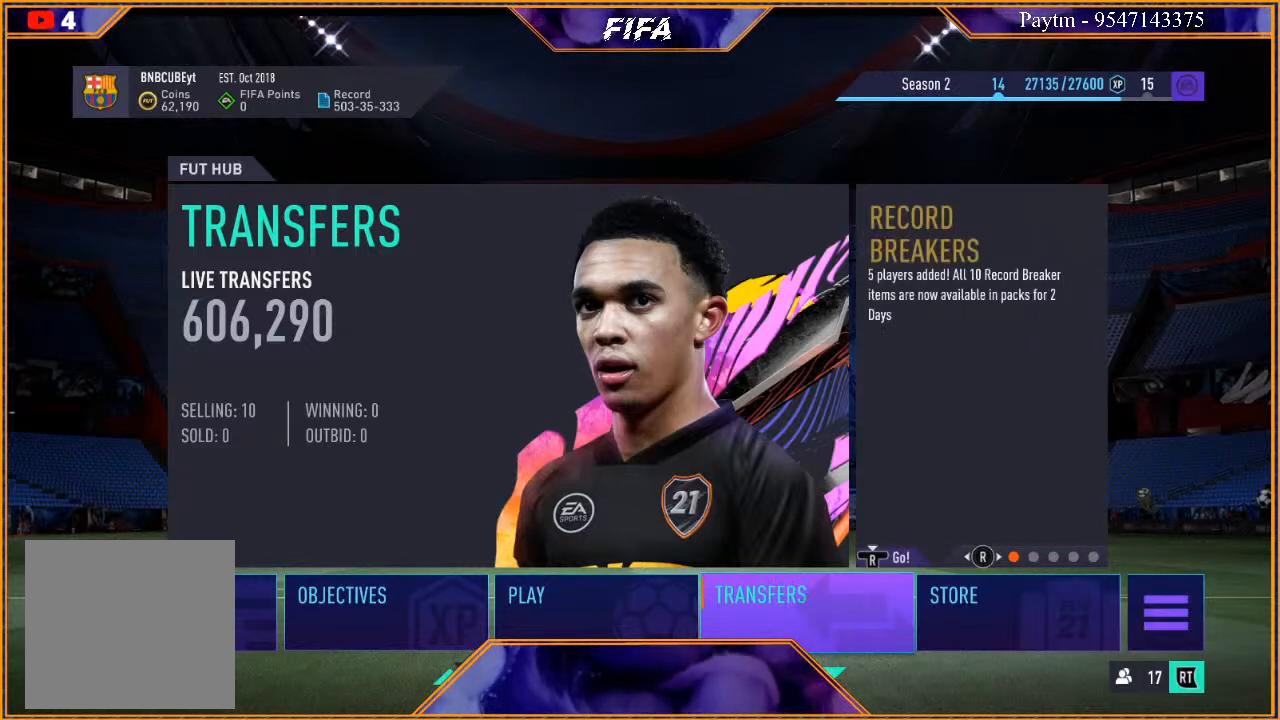
{"buttons": [], "left_stick": "center", "right_stick": "center", "events": [[133, "right_stick", "center"]]}